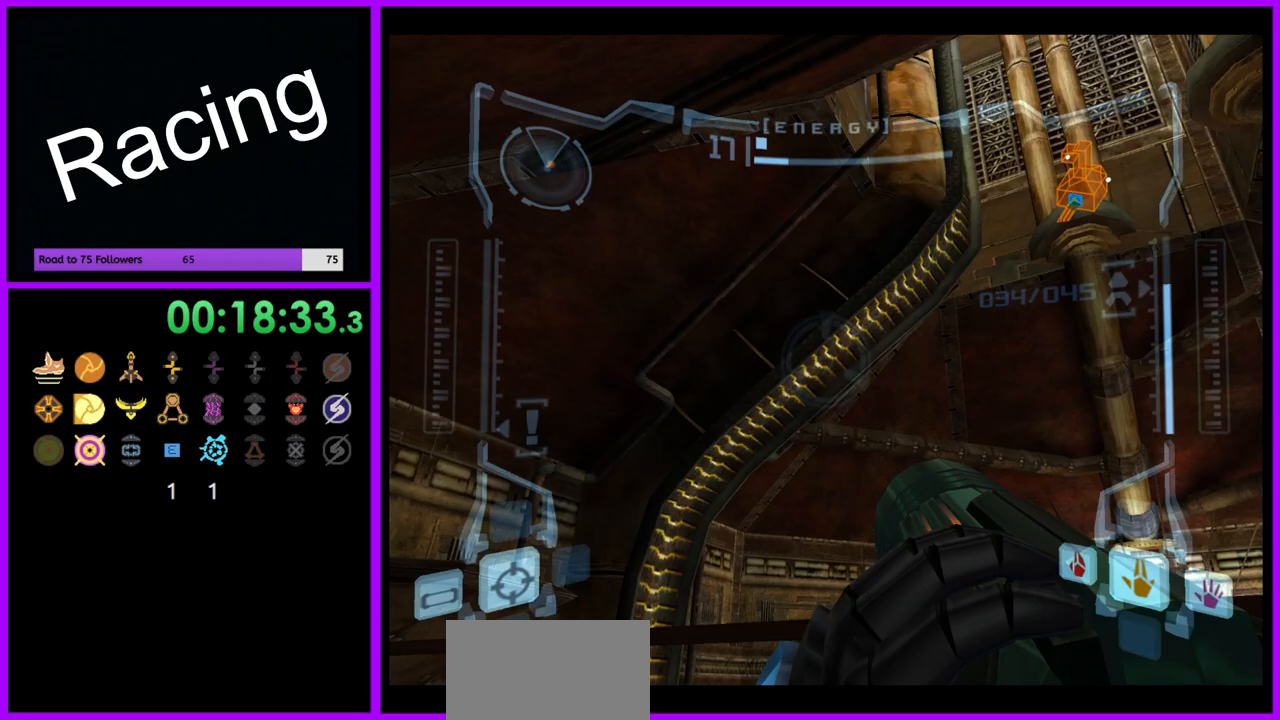
Gameplay with a controller (Nintendo layout); each line is a JSON object with the inputs held at the frame after it (dt_ms = milliseconds from this image to that frame). "events" lists button and stick changes between this image and that frame as [ms after this image, input, new state], when the widget could be followed in between. Not read: L3 R3.
{"dt_ms": 500, "buttons": ["R1"], "left_stick": "down", "right_stick": "center", "events": []}
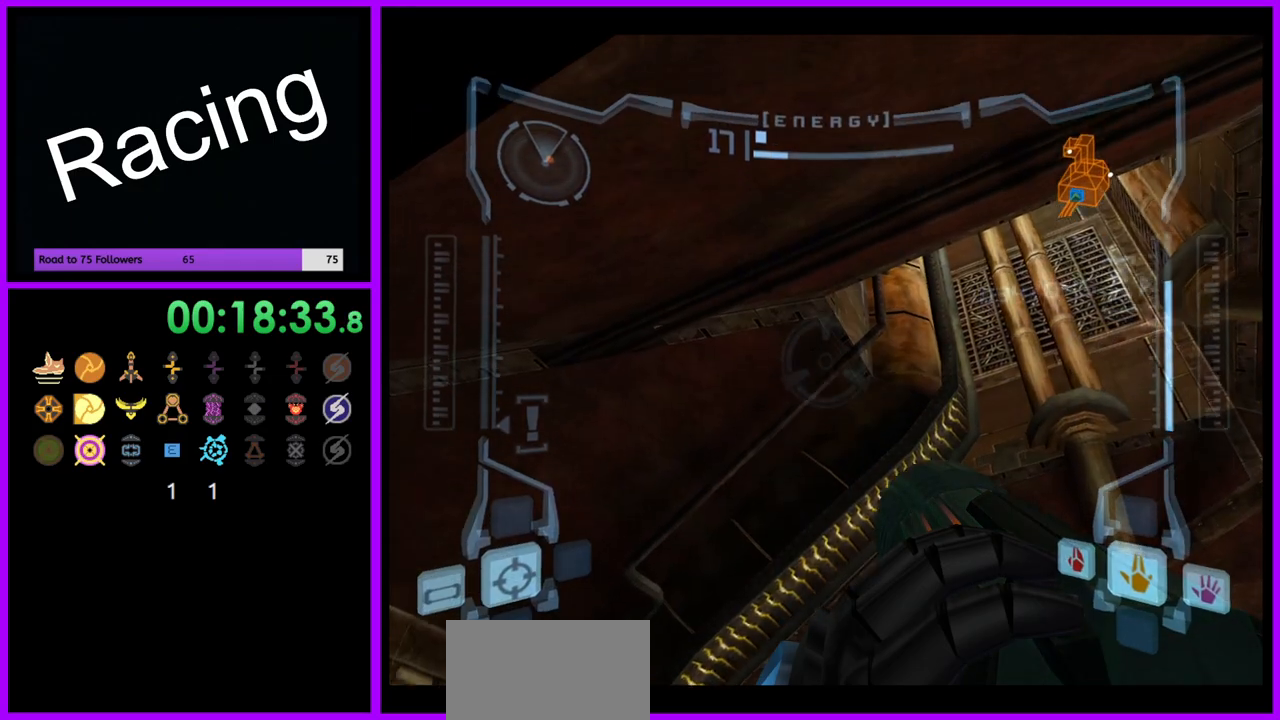
{"dt_ms": 500, "buttons": ["L1"], "left_stick": "center", "right_stick": "center", "events": [[150, "L1", "down"], [183, "left_stick", "center"], [200, "R1", "up"], [300, "B", "down"], [400, "B", "up"]]}
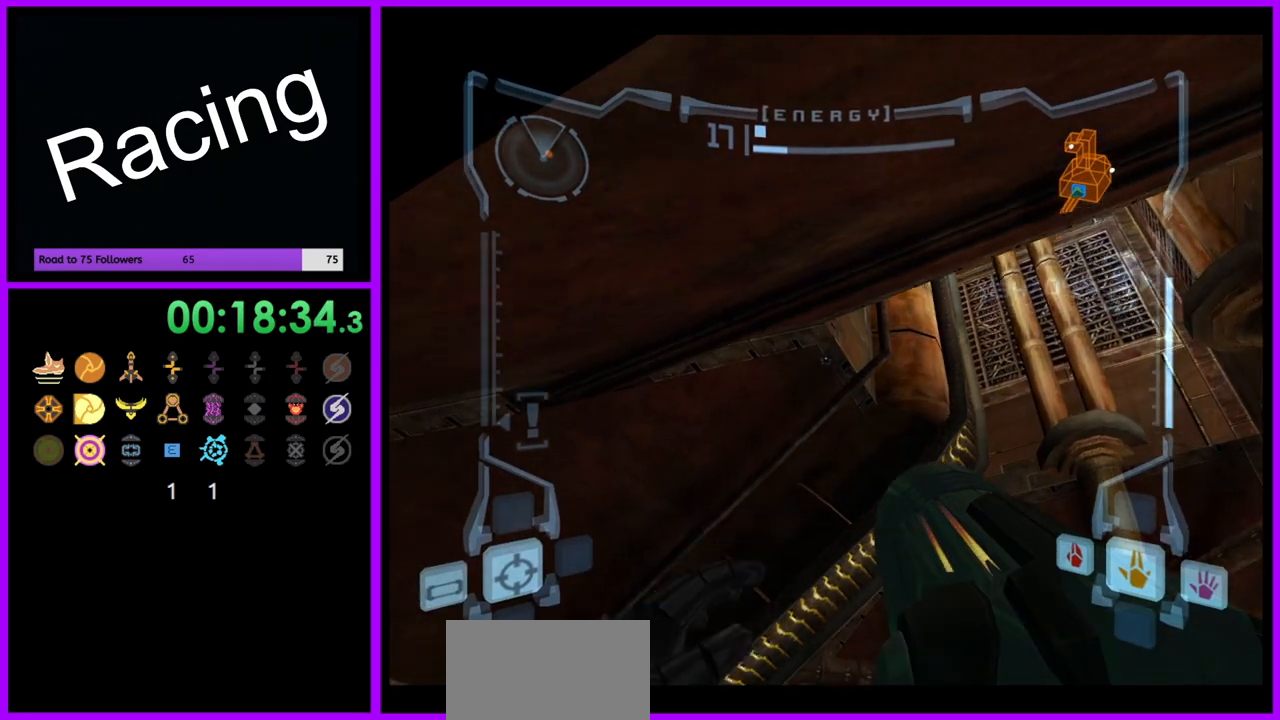
{"dt_ms": 500, "buttons": ["L1"], "left_stick": "center", "right_stick": "center", "events": [[317, "B", "down"], [417, "B", "up"]]}
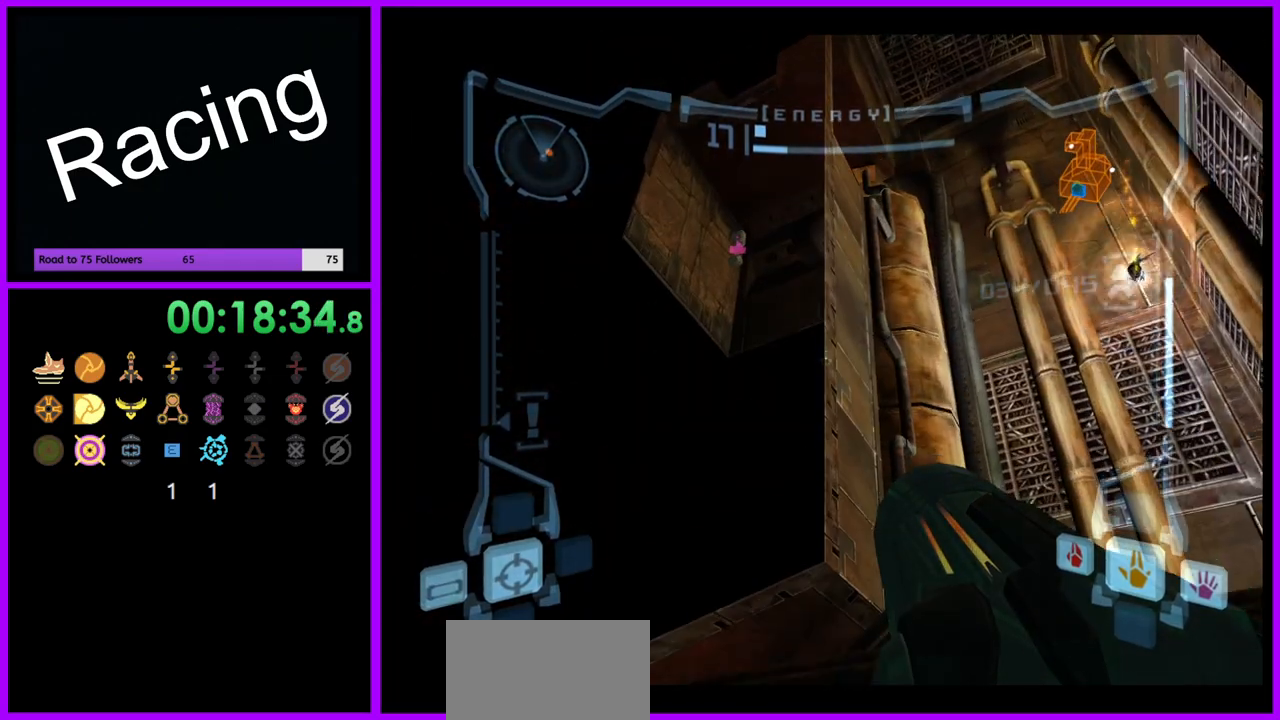
{"dt_ms": 500, "buttons": ["L1"], "left_stick": "center", "right_stick": "center", "events": []}
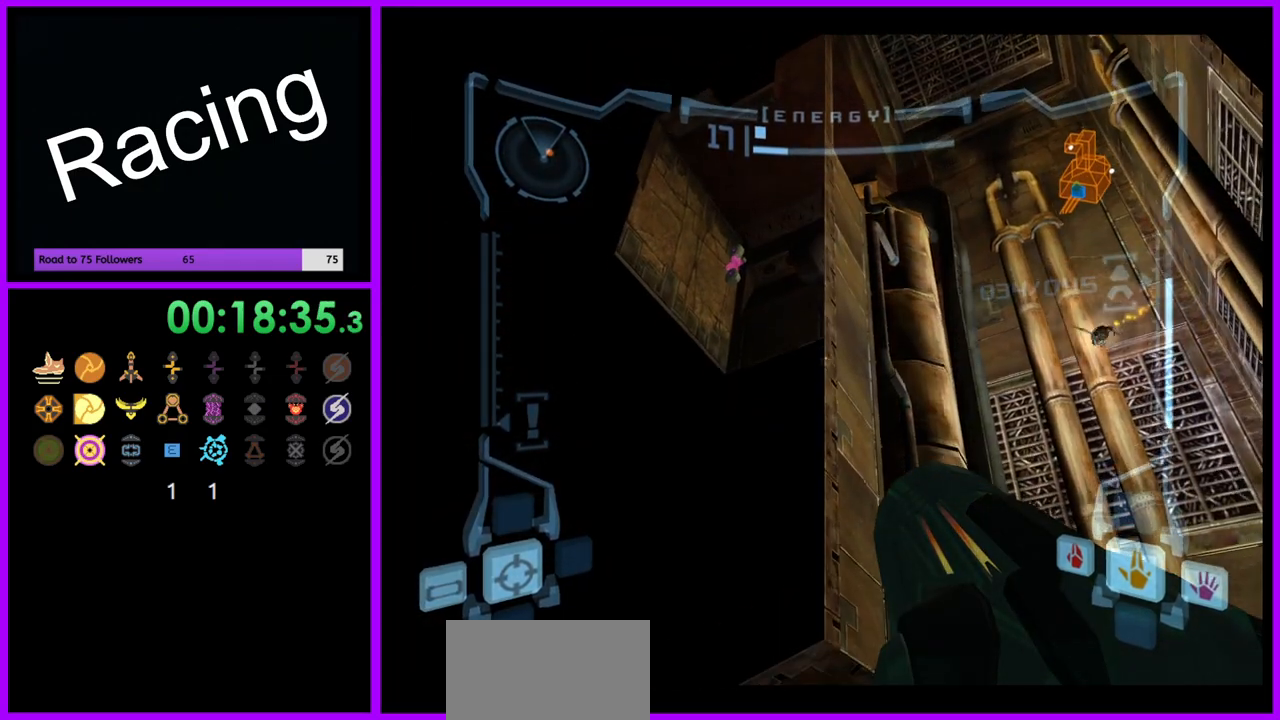
{"dt_ms": 500, "buttons": [], "left_stick": "right", "right_stick": "center", "events": [[417, "L1", "up"], [500, "left_stick", "right"]]}
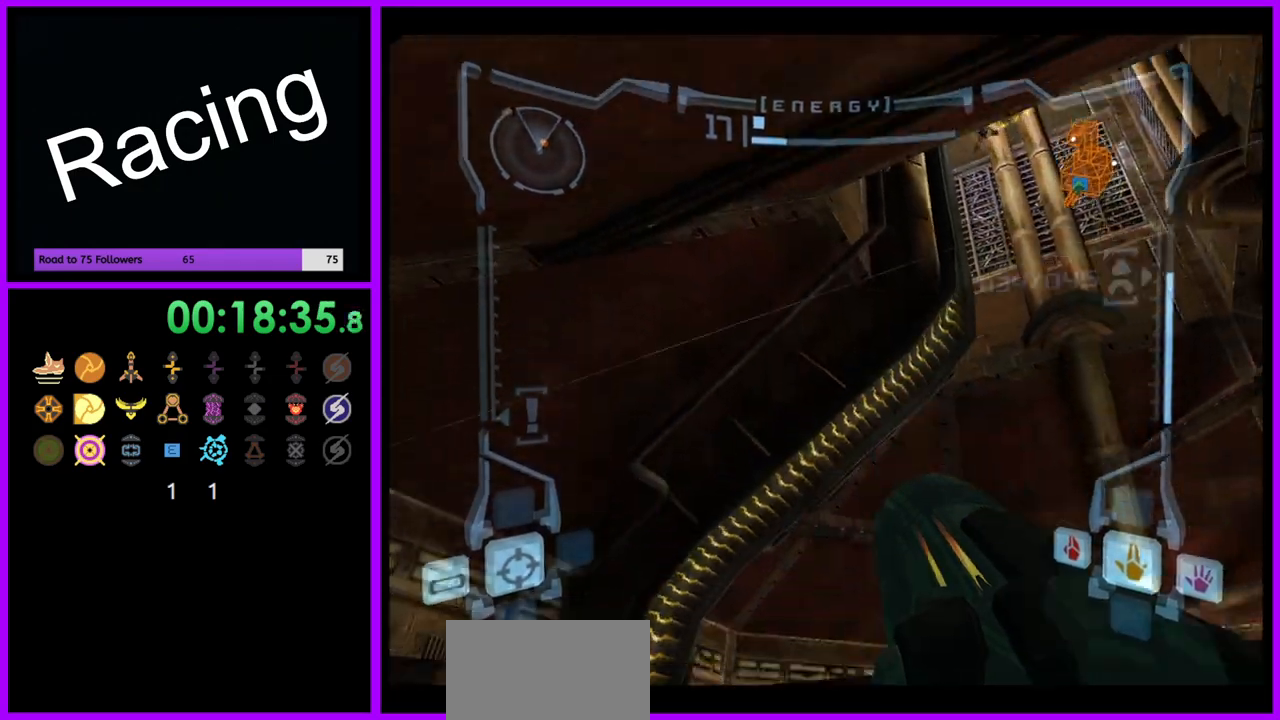
{"dt_ms": 500, "buttons": ["B", "L1"], "left_stick": "down", "right_stick": "center", "events": [[233, "left_stick", "center"], [383, "L1", "down"], [483, "B", "down"], [483, "left_stick", "down"]]}
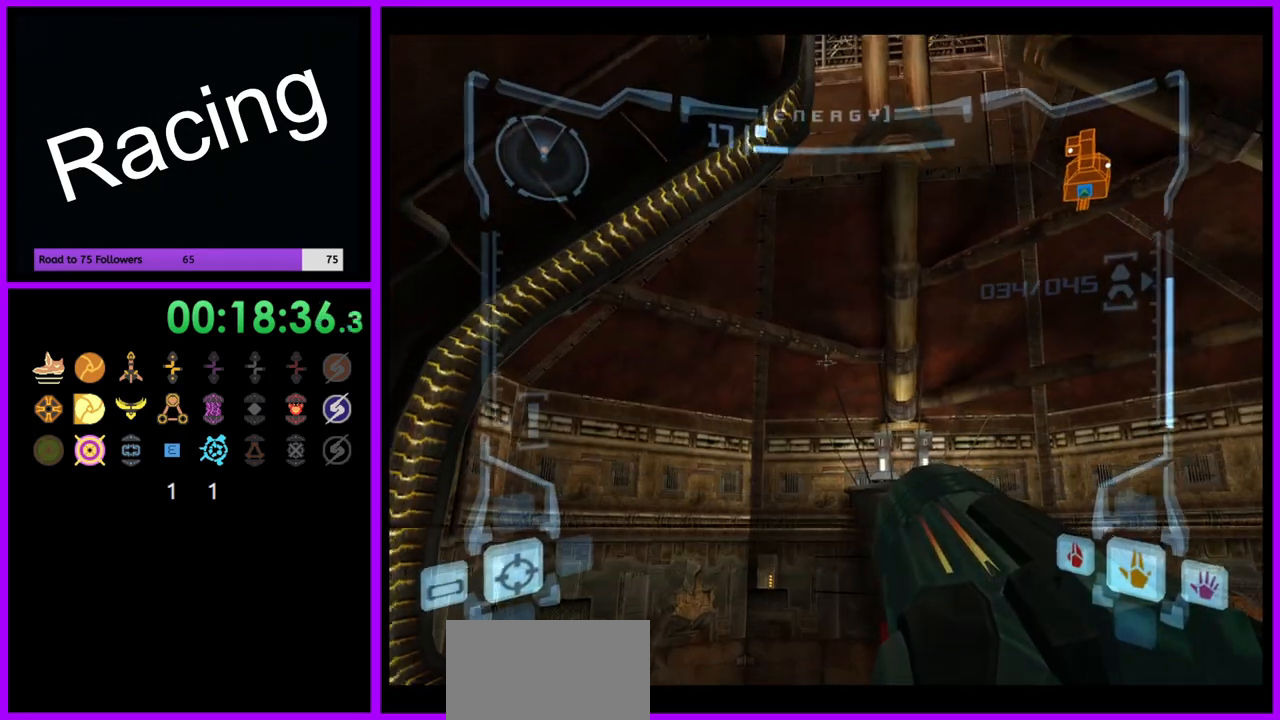
{"dt_ms": 500, "buttons": ["L1"], "left_stick": "center", "right_stick": "center", "events": [[50, "B", "up"], [100, "left_stick", "center"]]}
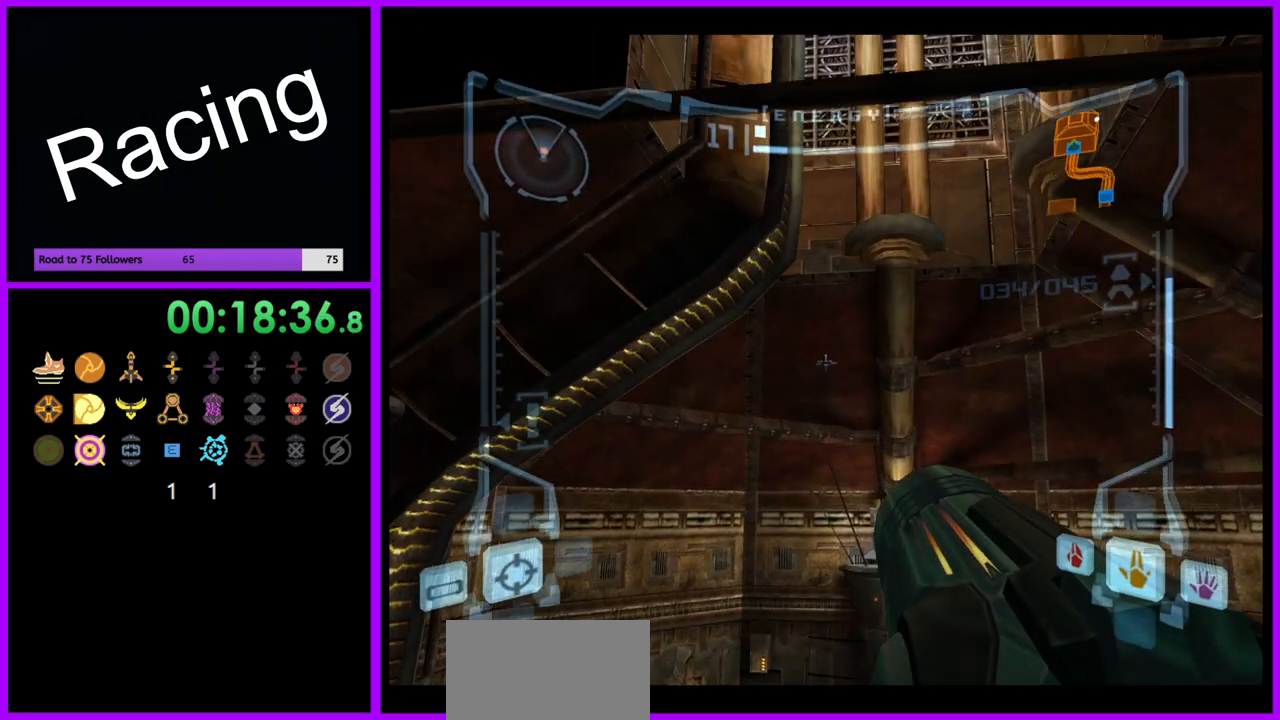
{"dt_ms": 500, "buttons": ["L1"], "left_stick": "up", "right_stick": "center", "events": [[50, "B", "down"], [350, "B", "up"], [350, "left_stick", "up"]]}
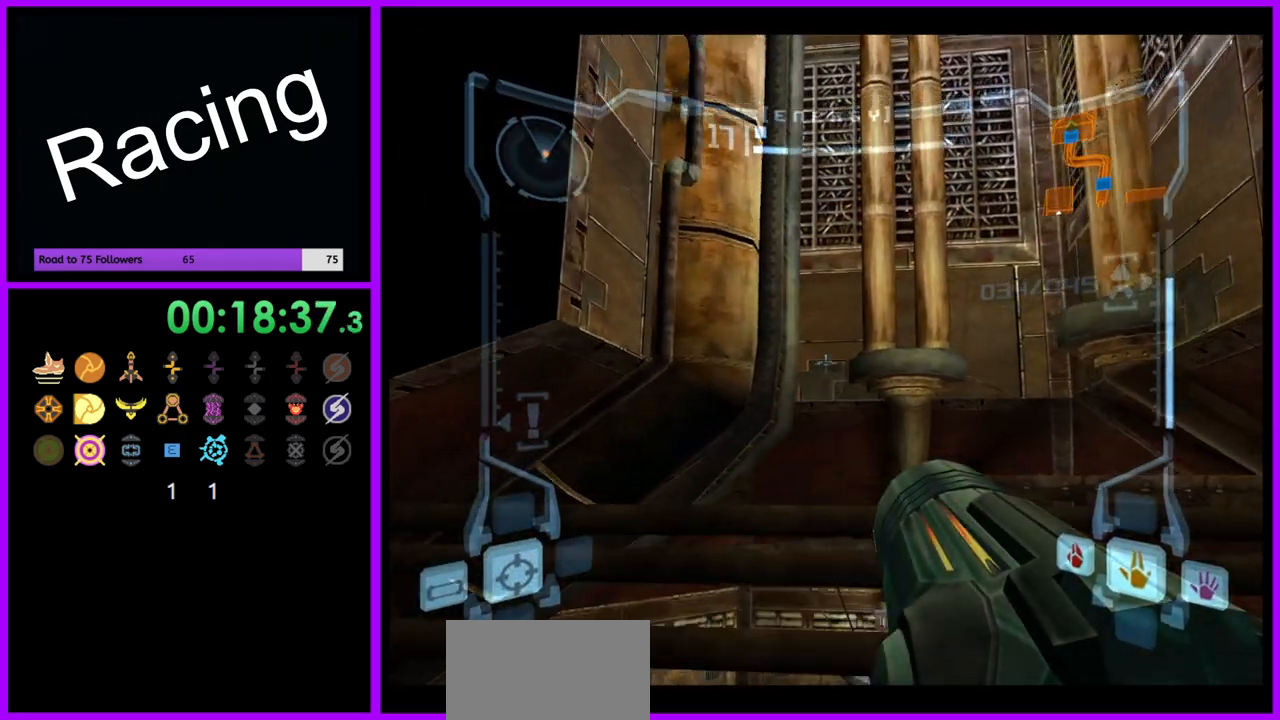
{"dt_ms": 500, "buttons": [], "left_stick": "up", "right_stick": "center", "events": [[33, "left_stick", "up-right"], [283, "left_stick", "up"], [350, "X", "down"], [417, "L1", "up"], [450, "X", "up"]]}
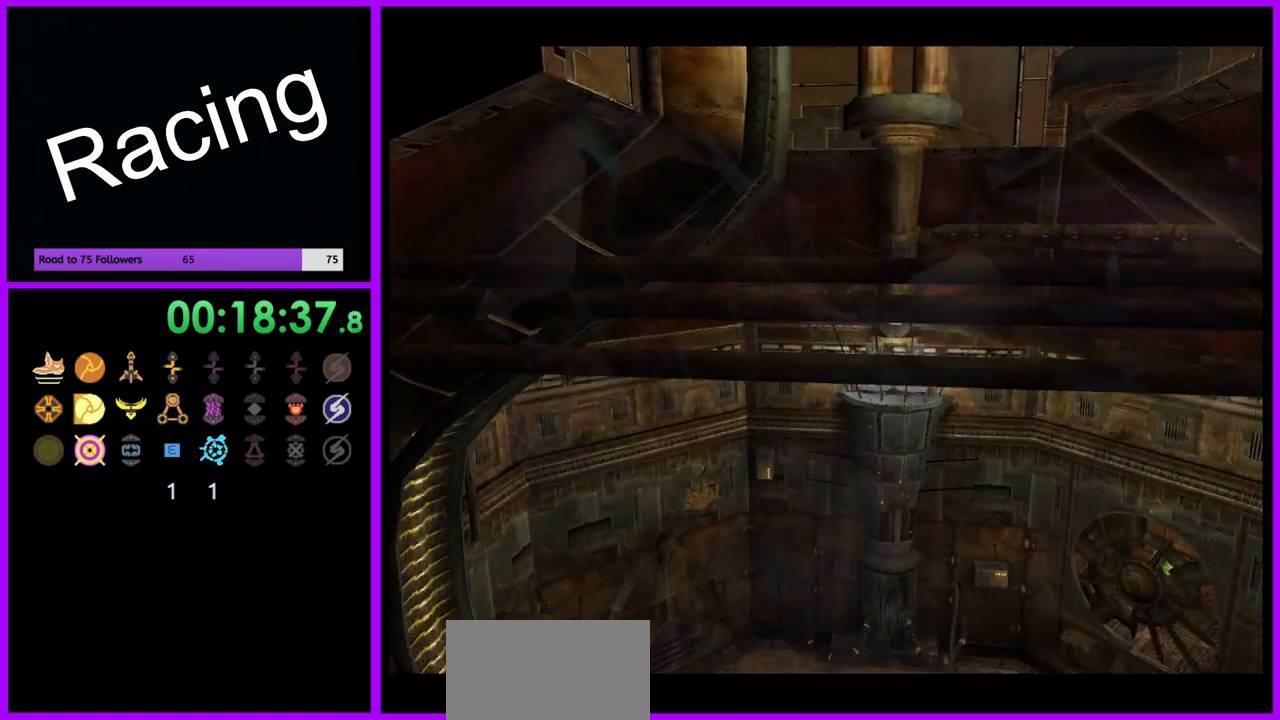
{"dt_ms": 500, "buttons": [], "left_stick": "up", "right_stick": "center", "events": [[100, "left_stick", "up-right"], [483, "left_stick", "up"]]}
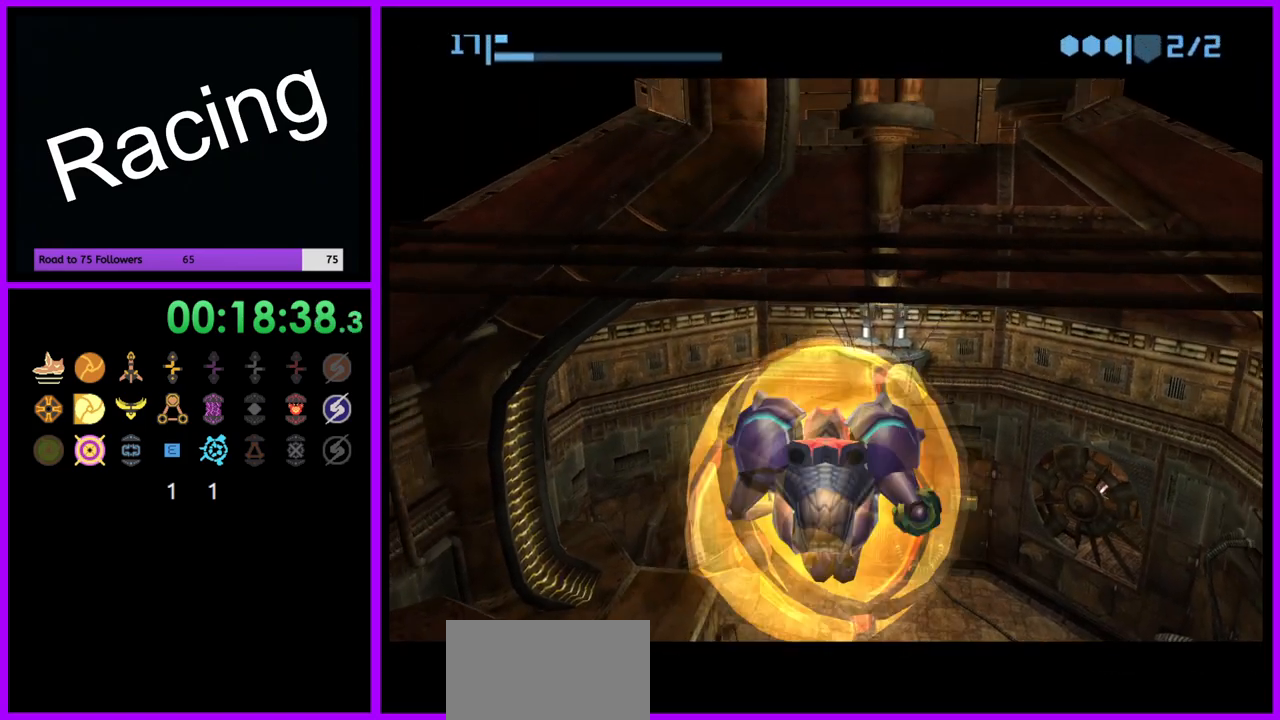
{"dt_ms": 500, "buttons": [], "left_stick": "up", "right_stick": "center", "events": [[367, "A", "down"], [450, "A", "up"]]}
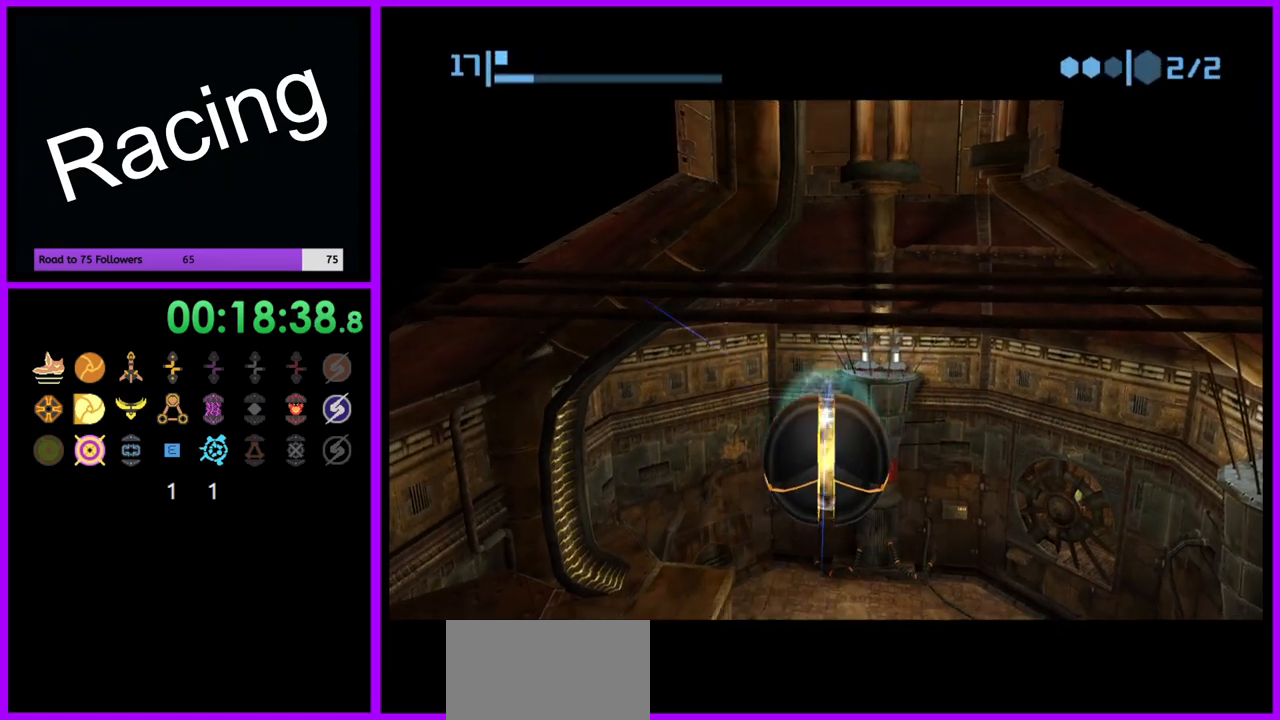
{"dt_ms": 500, "buttons": [], "left_stick": "up", "right_stick": "center", "events": []}
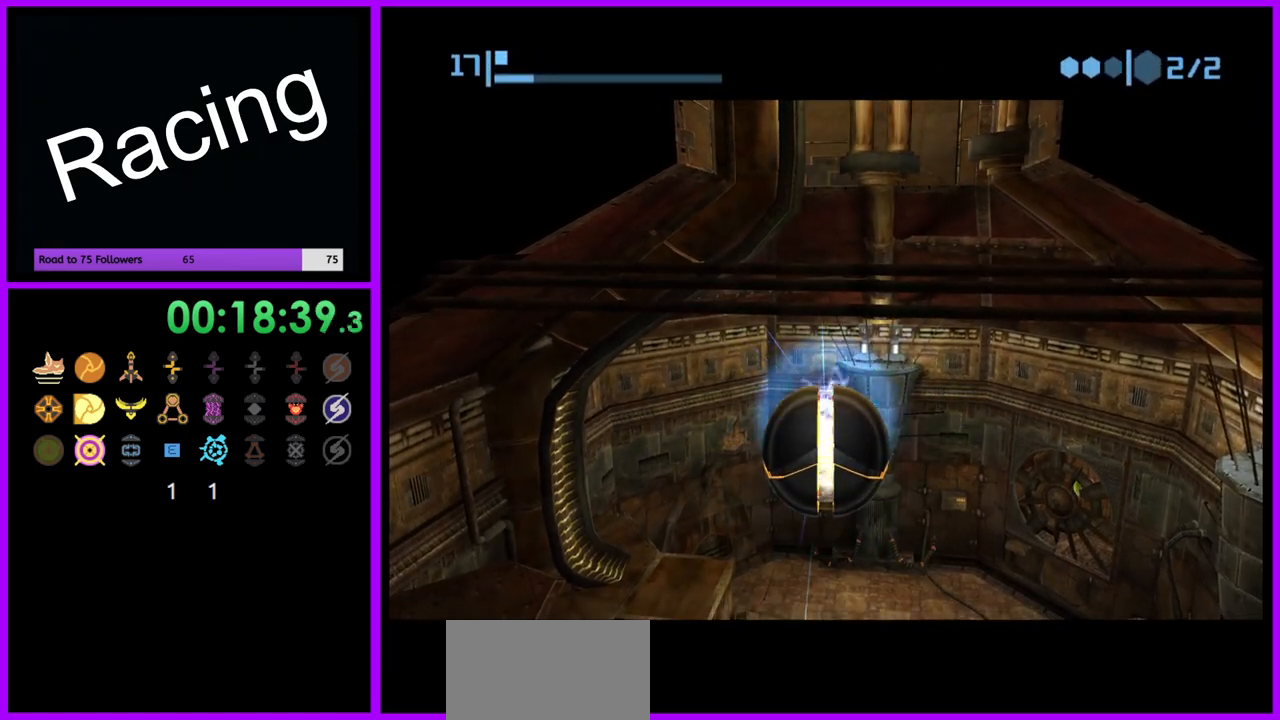
{"dt_ms": 500, "buttons": [], "left_stick": "up-right", "right_stick": "center", "events": [[467, "left_stick", "up-right"]]}
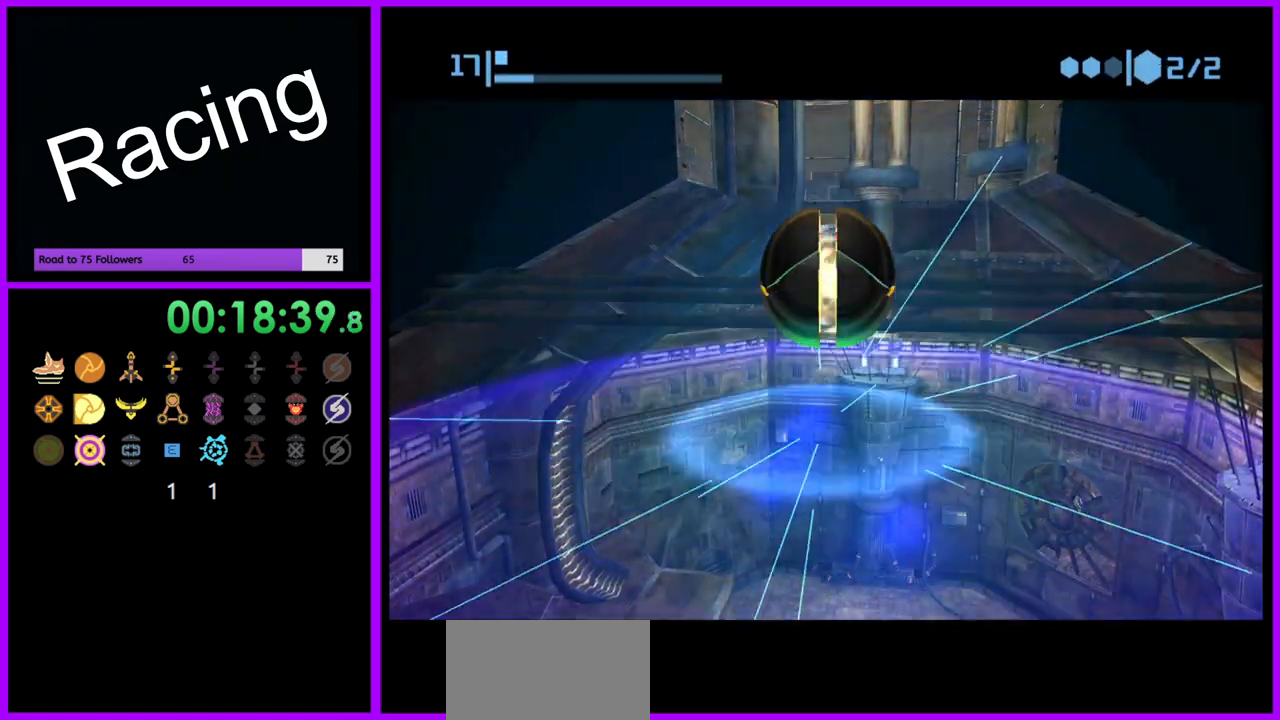
{"dt_ms": 500, "buttons": [], "left_stick": "center", "right_stick": "center", "events": [[117, "left_stick", "up"], [450, "left_stick", "center"]]}
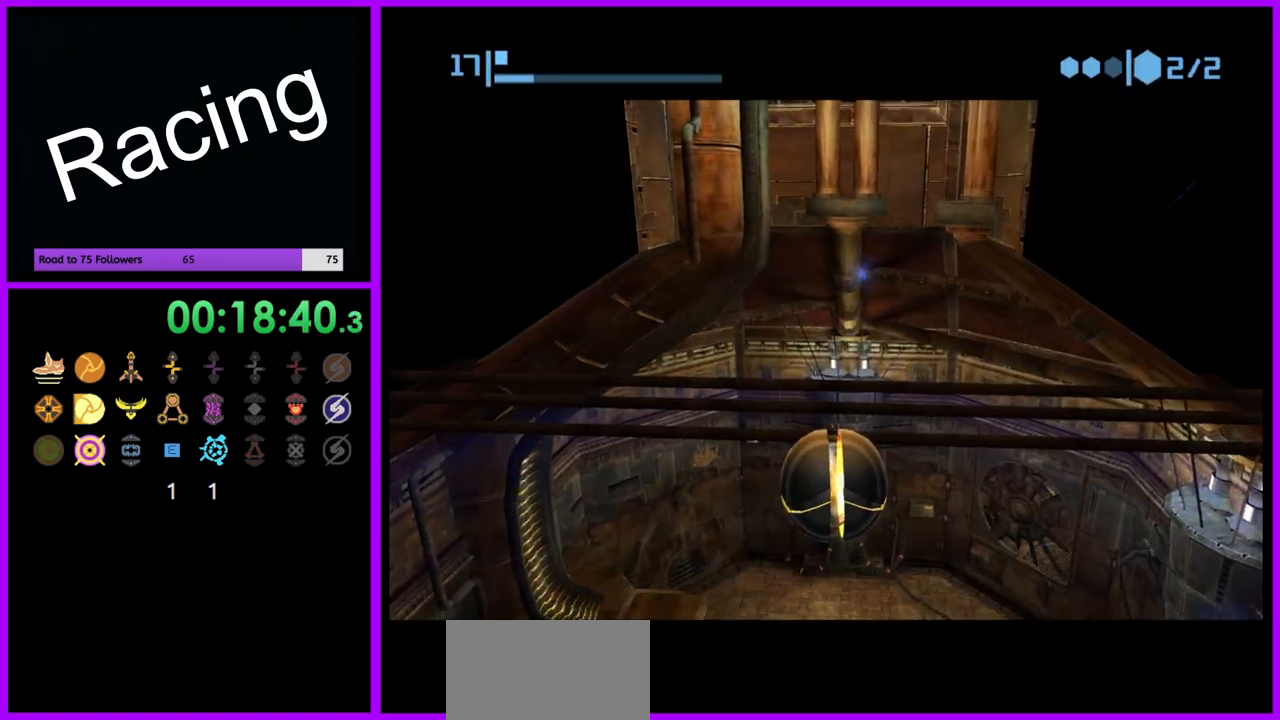
{"dt_ms": 500, "buttons": [], "left_stick": "center", "right_stick": "center", "events": [[367, "X", "down"], [467, "X", "up"]]}
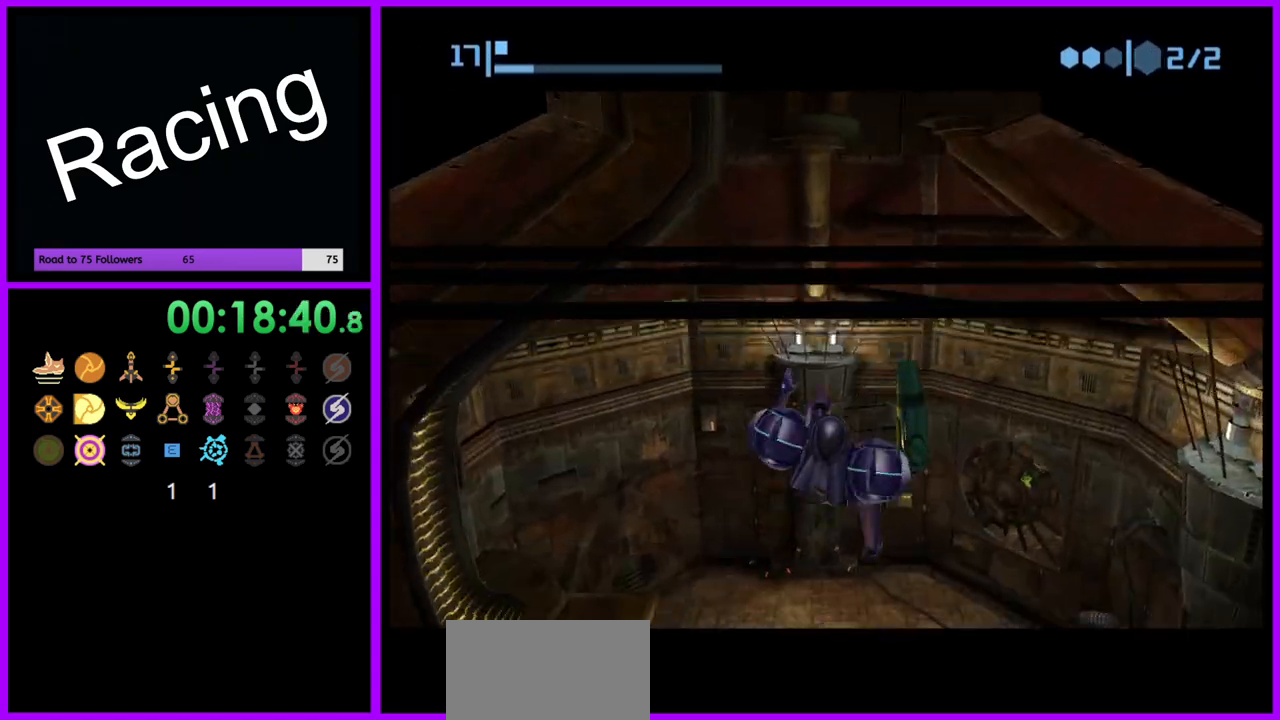
{"dt_ms": 500, "buttons": [], "left_stick": "up-right", "right_stick": "center", "events": [[200, "left_stick", "up"], [450, "left_stick", "up-right"]]}
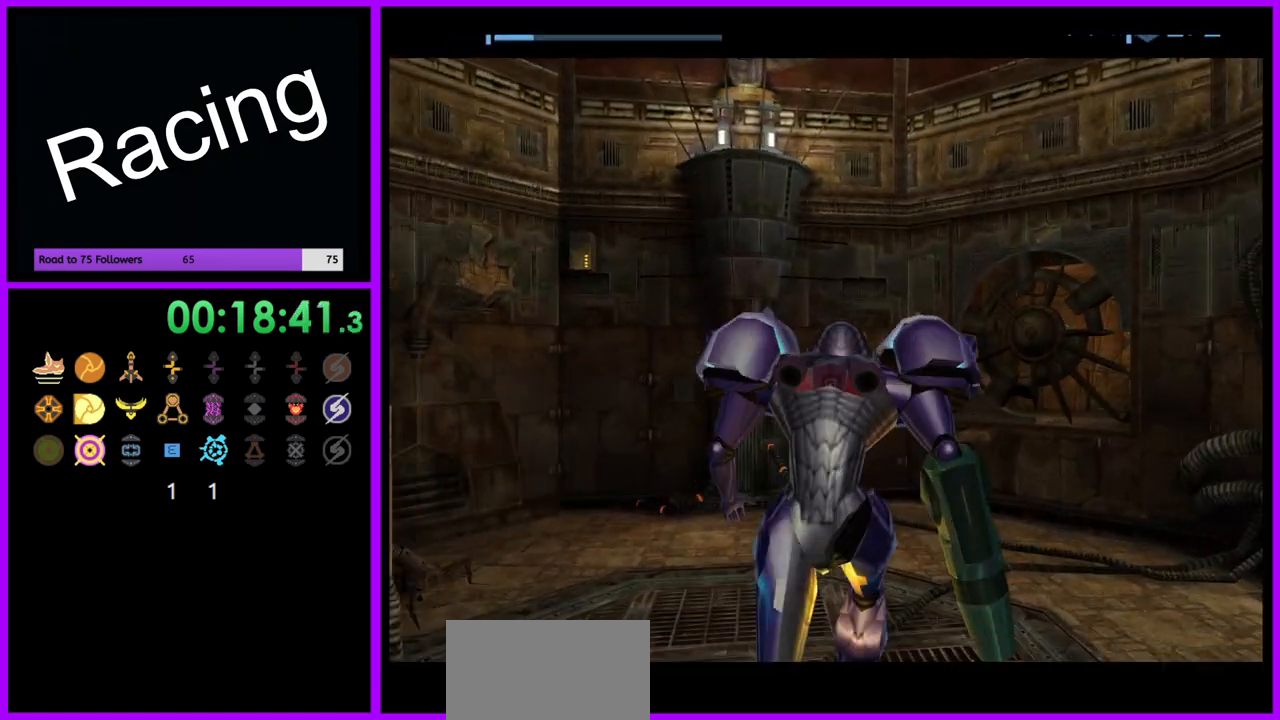
{"dt_ms": 500, "buttons": [], "left_stick": "up-right", "right_stick": "up", "events": [[417, "right_stick", "up"]]}
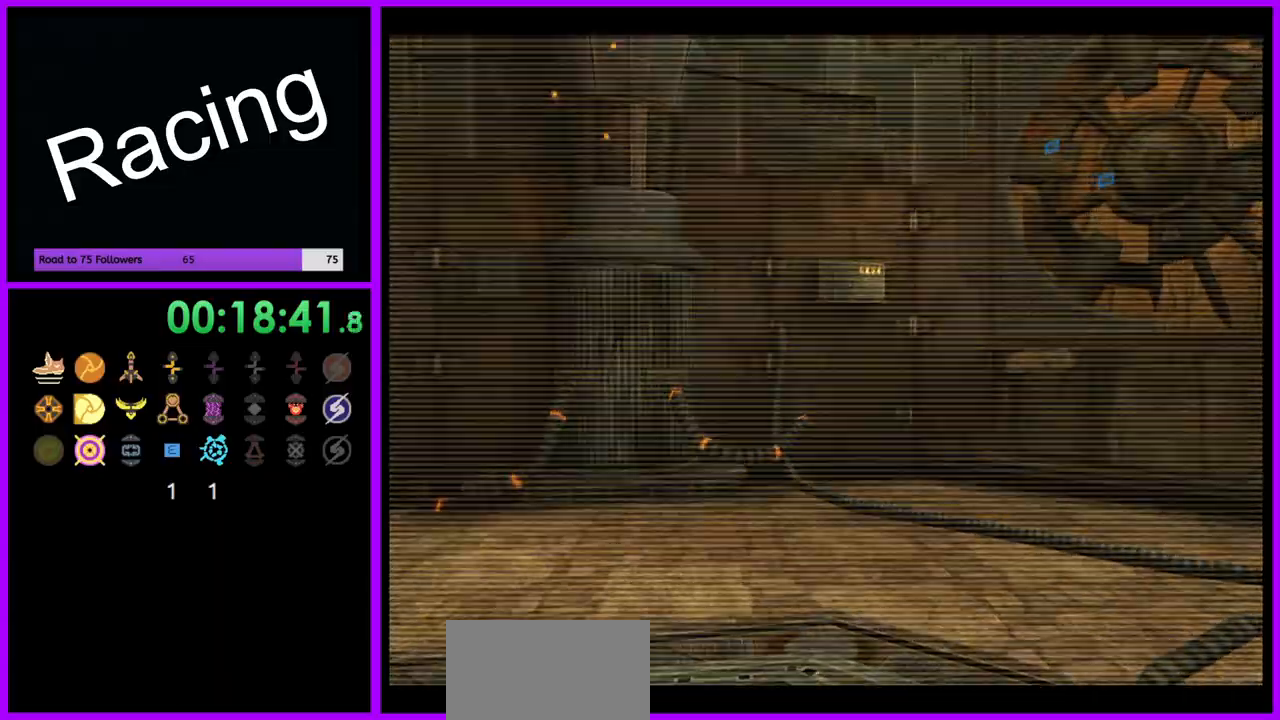
{"dt_ms": 500, "buttons": ["R1"], "left_stick": "down", "right_stick": "up", "events": [[83, "left_stick", "right"], [283, "left_stick", "center"], [317, "R1", "down"], [417, "left_stick", "down"]]}
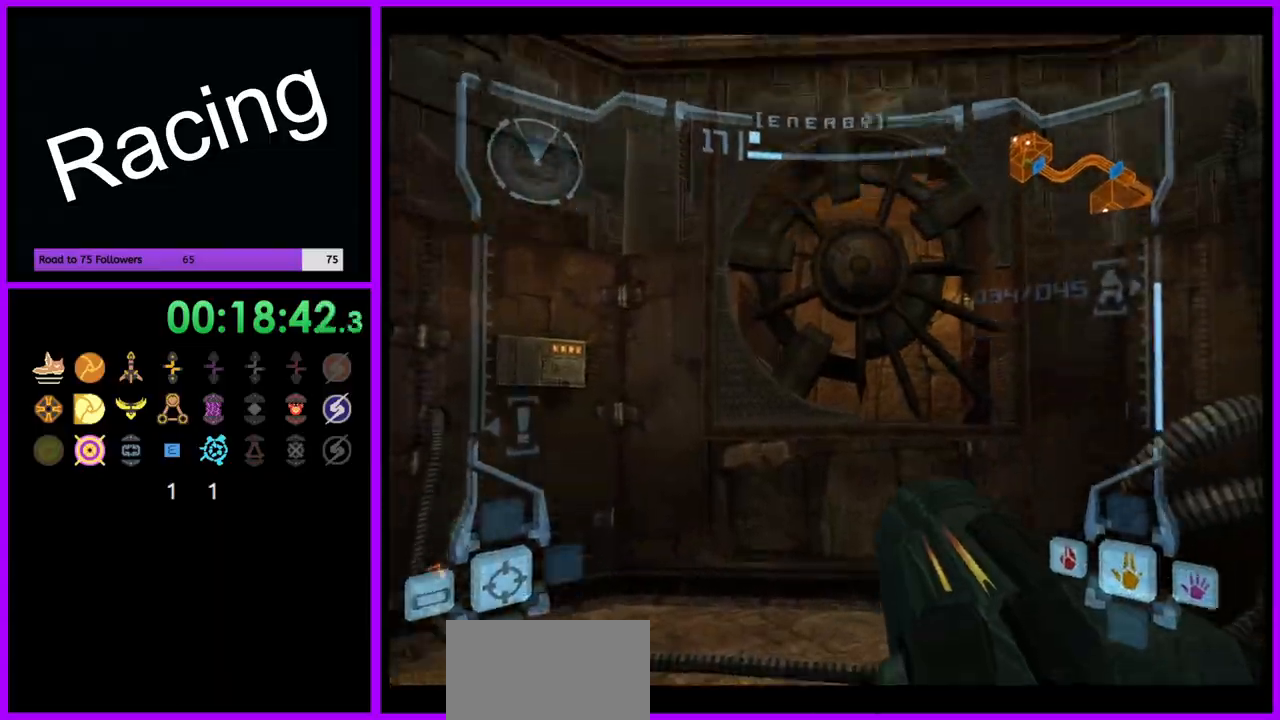
{"dt_ms": 1000, "buttons": ["A", "L1"], "left_stick": "center", "right_stick": "center", "events": [[150, "Y", "down"], [233, "Y", "up"], [283, "left_stick", "center"], [383, "R1", "up"], [467, "L1", "down"], [467, "right_stick", "center"], [500, "left_stick", "up"], [617, "left_stick", "up-right"], [700, "A", "down"], [767, "A", "up"], [833, "left_stick", "center"], [867, "A", "down"], [917, "A", "up"], [1000, "A", "down"]]}
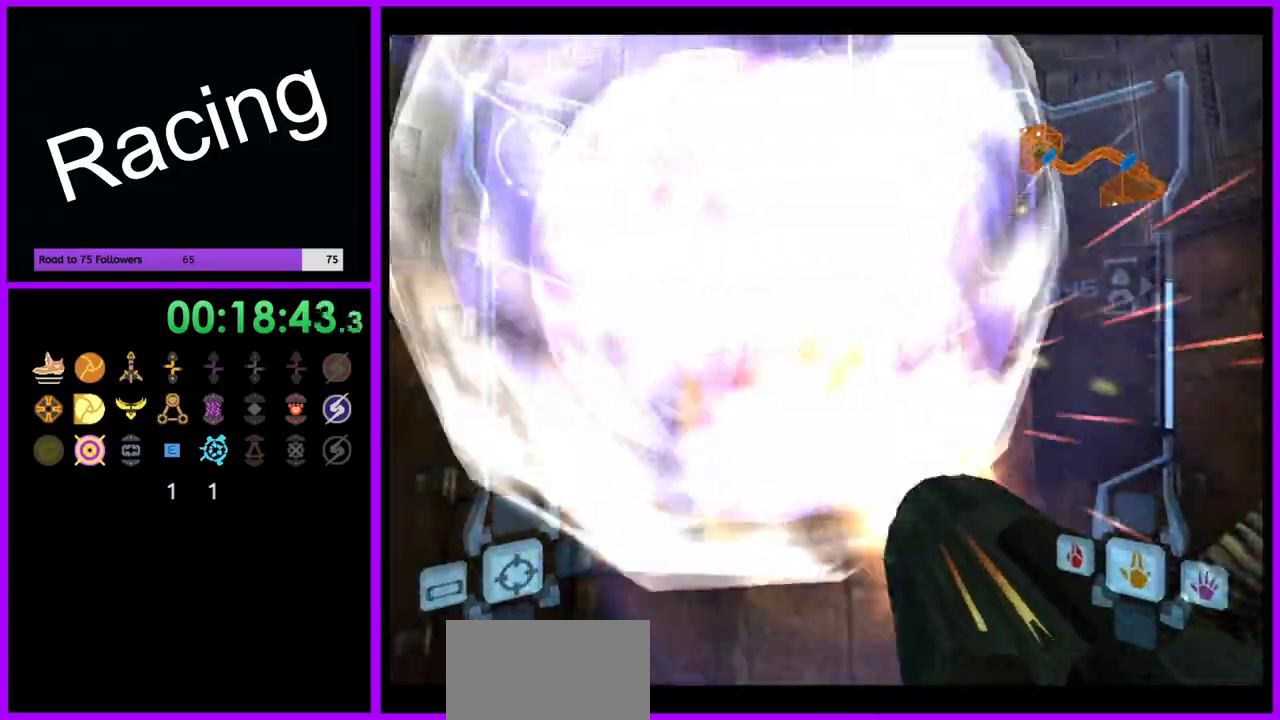
{"dt_ms": 500, "buttons": ["L1"], "left_stick": "up", "right_stick": "center", "events": [[67, "A", "up"], [117, "A", "down"], [117, "left_stick", "up"], [200, "A", "up"], [250, "A", "down"], [317, "A", "up"], [400, "A", "down"], [400, "B", "down"], [467, "A", "up"], [467, "B", "up"]]}
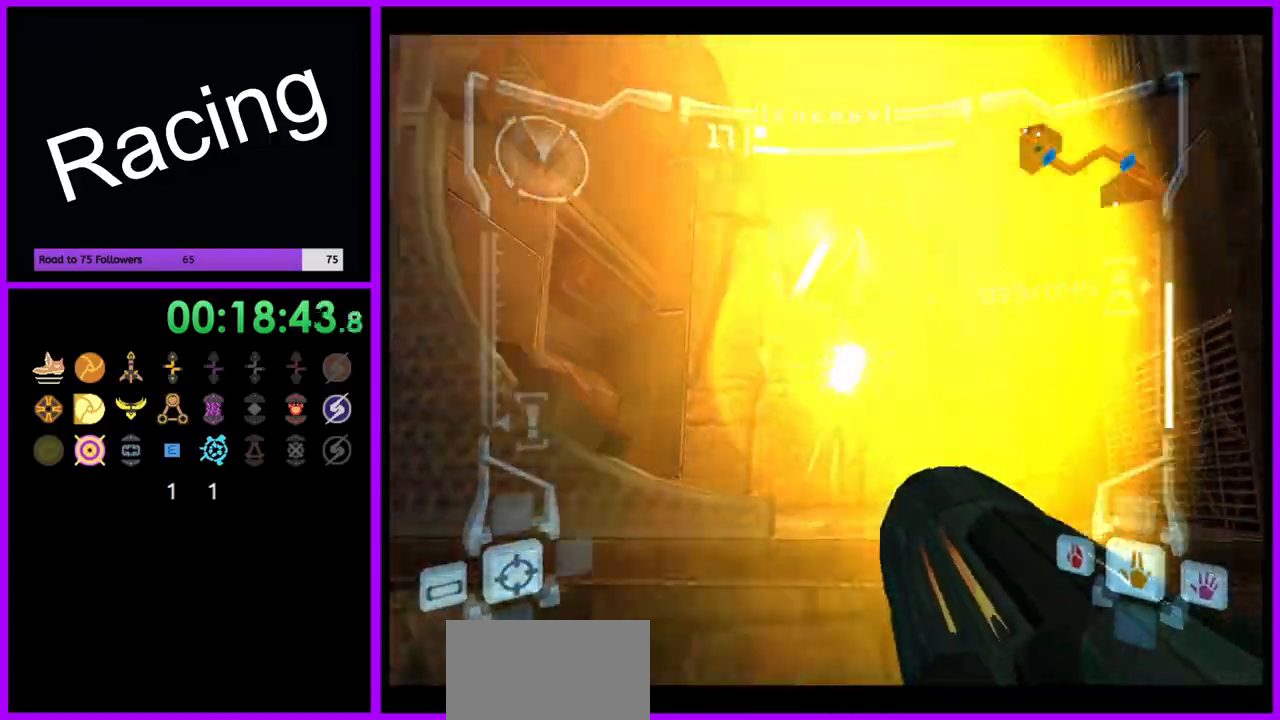
{"dt_ms": 500, "buttons": ["A", "L1"], "left_stick": "up", "right_stick": "center", "events": [[33, "B", "down"], [50, "left_stick", "center"], [100, "B", "up"], [133, "left_stick", "up"], [183, "A", "down"], [250, "A", "up"], [317, "A", "down"], [383, "A", "up"], [467, "A", "down"]]}
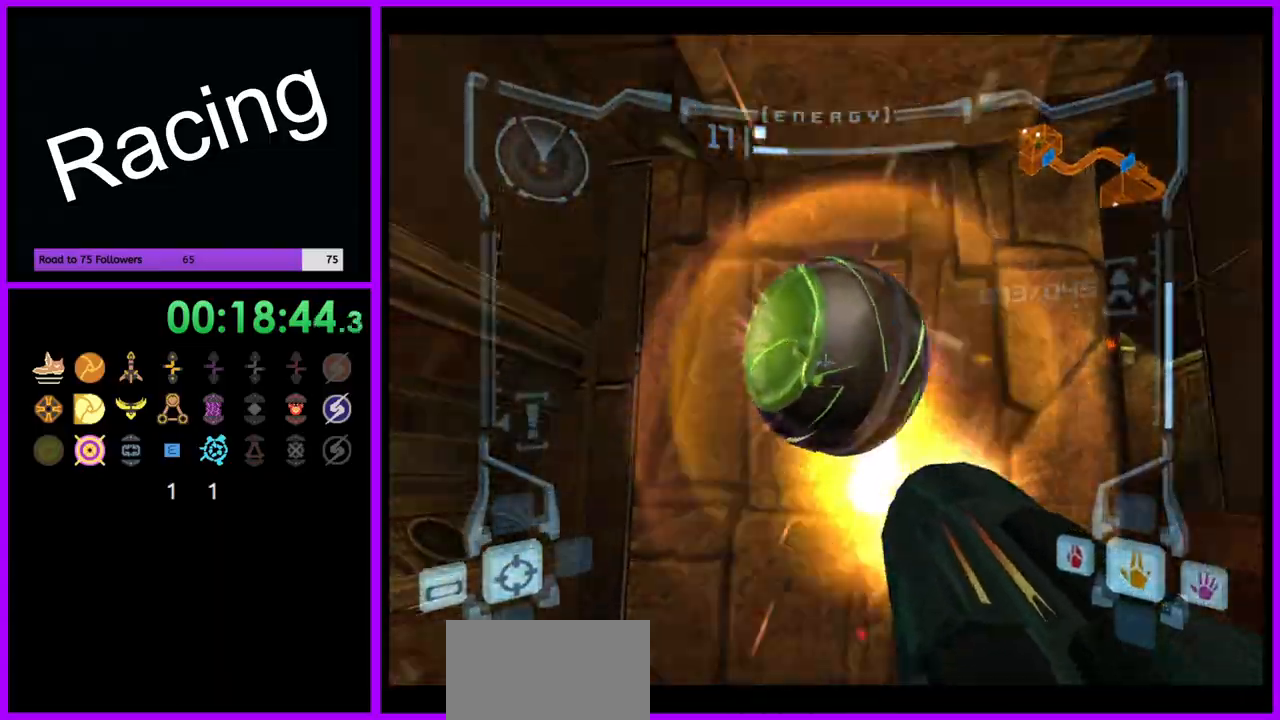
{"dt_ms": 500, "buttons": ["L1"], "left_stick": "up", "right_stick": "center", "events": [[33, "A", "up"], [133, "B", "down"], [233, "B", "up"], [400, "A", "down"], [467, "A", "up"]]}
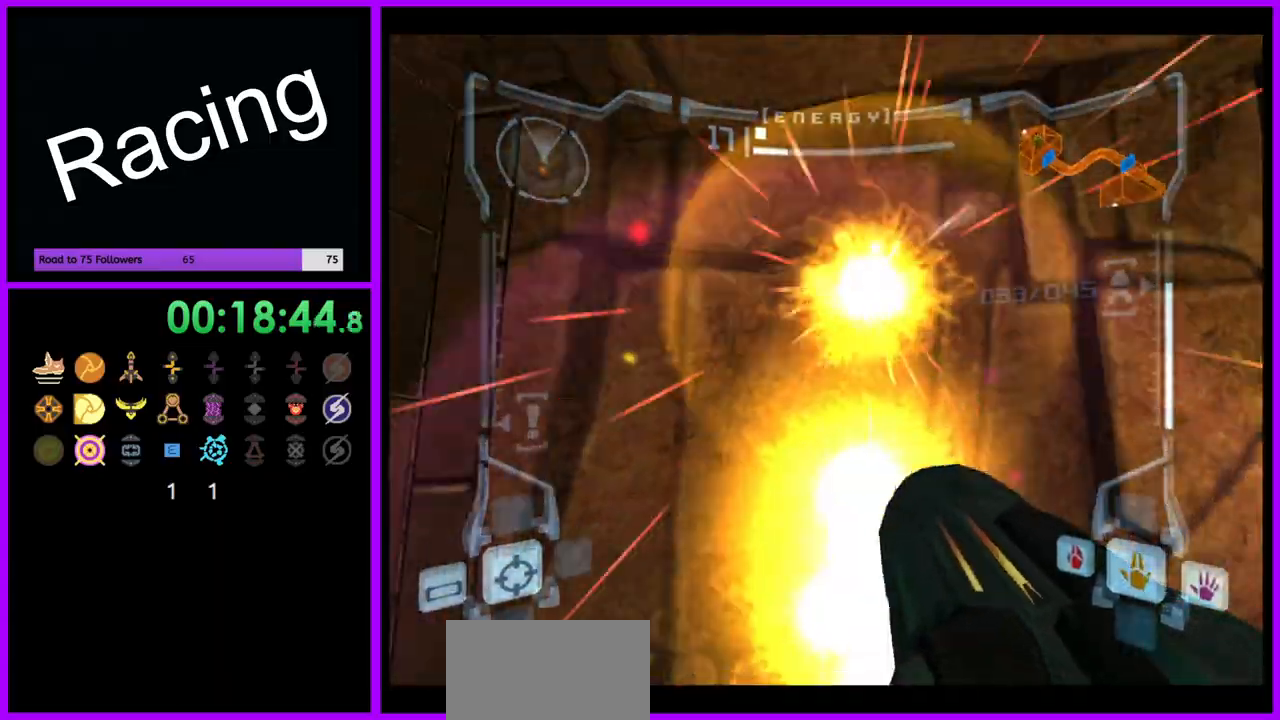
{"dt_ms": 500, "buttons": ["B", "L1"], "left_stick": "down", "right_stick": "center", "events": [[50, "A", "down"], [117, "A", "up"], [167, "left_stick", "center"], [217, "A", "down"], [217, "left_stick", "down"], [267, "A", "up"], [350, "A", "down"], [417, "A", "up"], [467, "B", "down"]]}
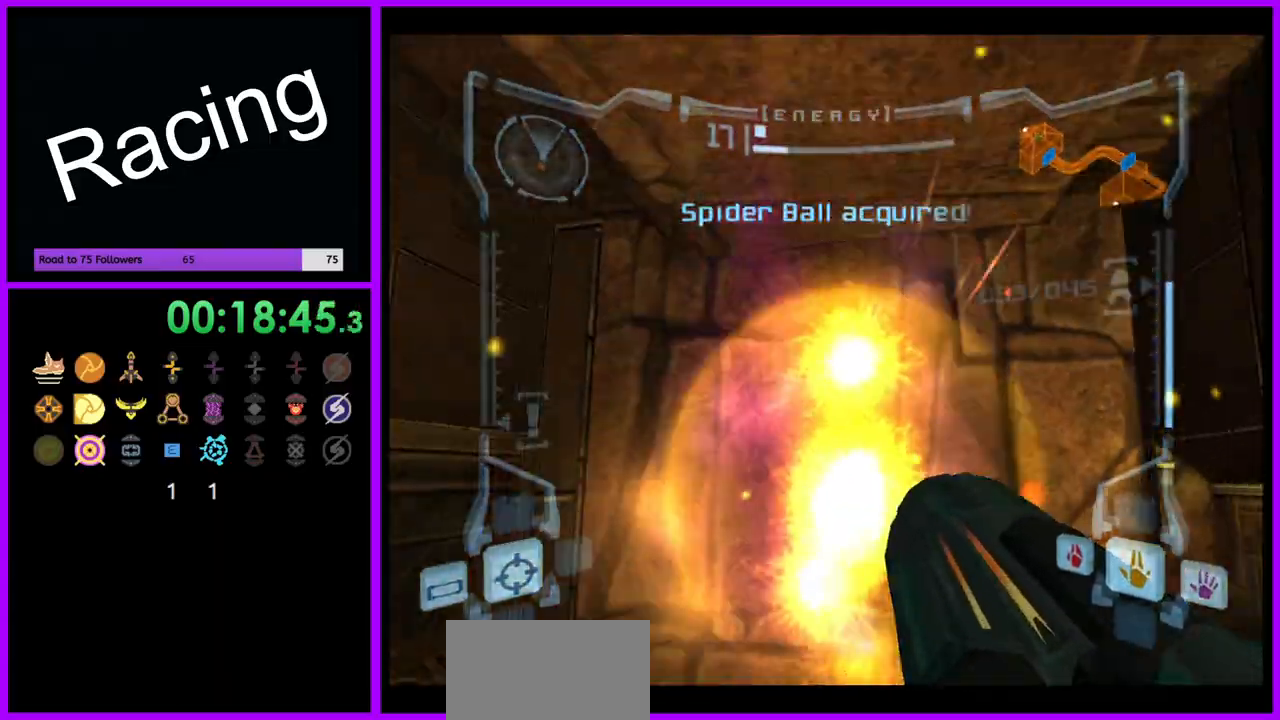
{"dt_ms": 500, "buttons": ["A"], "left_stick": "right", "right_stick": "center", "events": [[67, "B", "up"], [133, "A", "down"], [183, "L1", "up"], [183, "left_stick", "down-right"], [200, "A", "up"], [300, "A", "down"], [317, "left_stick", "right"], [367, "A", "up"], [450, "A", "down"]]}
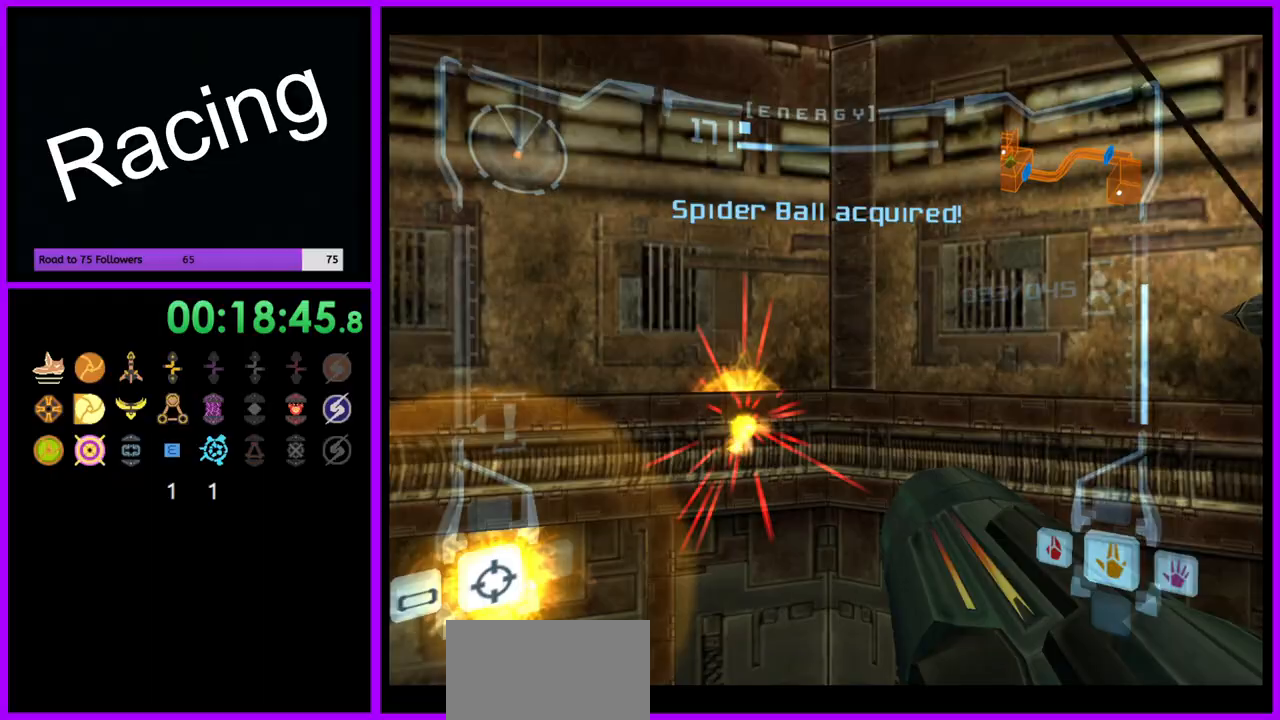
{"dt_ms": 500, "buttons": ["A"], "left_stick": "right", "right_stick": "center", "events": [[33, "A", "up"], [117, "A", "down"], [183, "A", "up"], [283, "A", "down"], [350, "A", "up"], [433, "A", "down"]]}
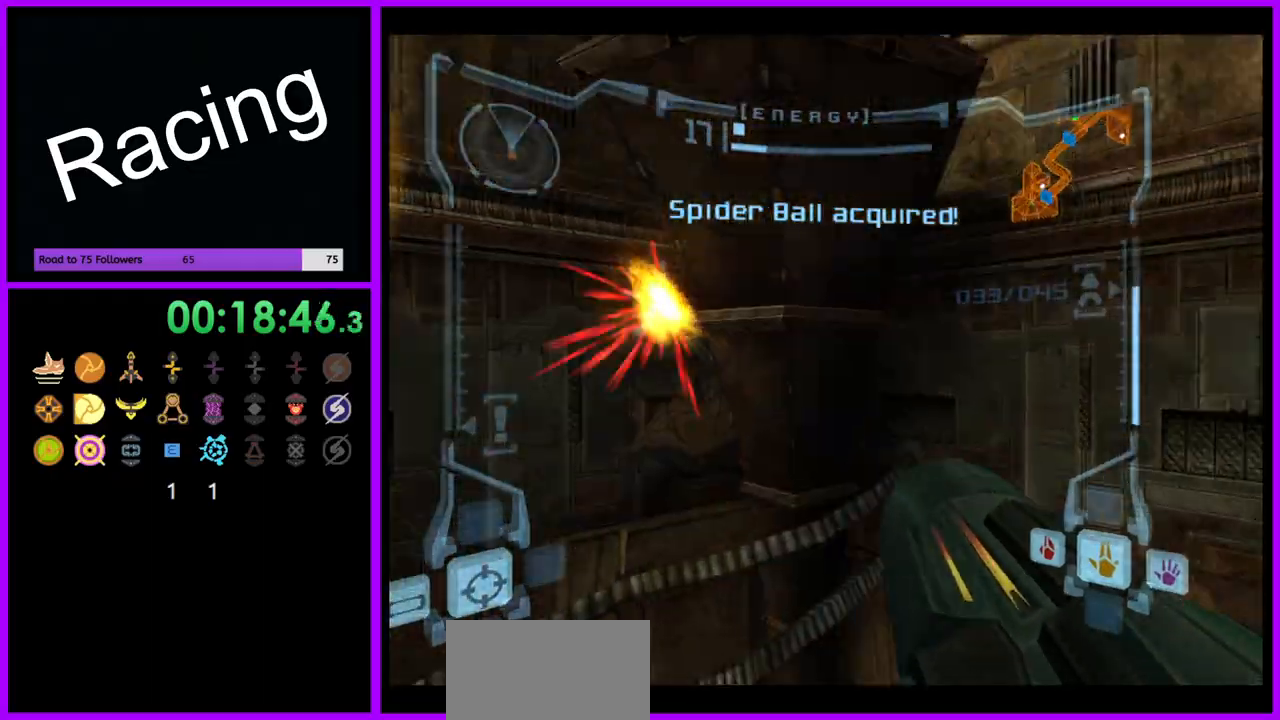
{"dt_ms": 500, "buttons": ["A"], "left_stick": "center", "right_stick": "center", "events": [[17, "A", "up"], [100, "A", "down"], [183, "A", "up"], [250, "A", "down"], [300, "left_stick", "center"], [333, "A", "up"], [450, "A", "down"]]}
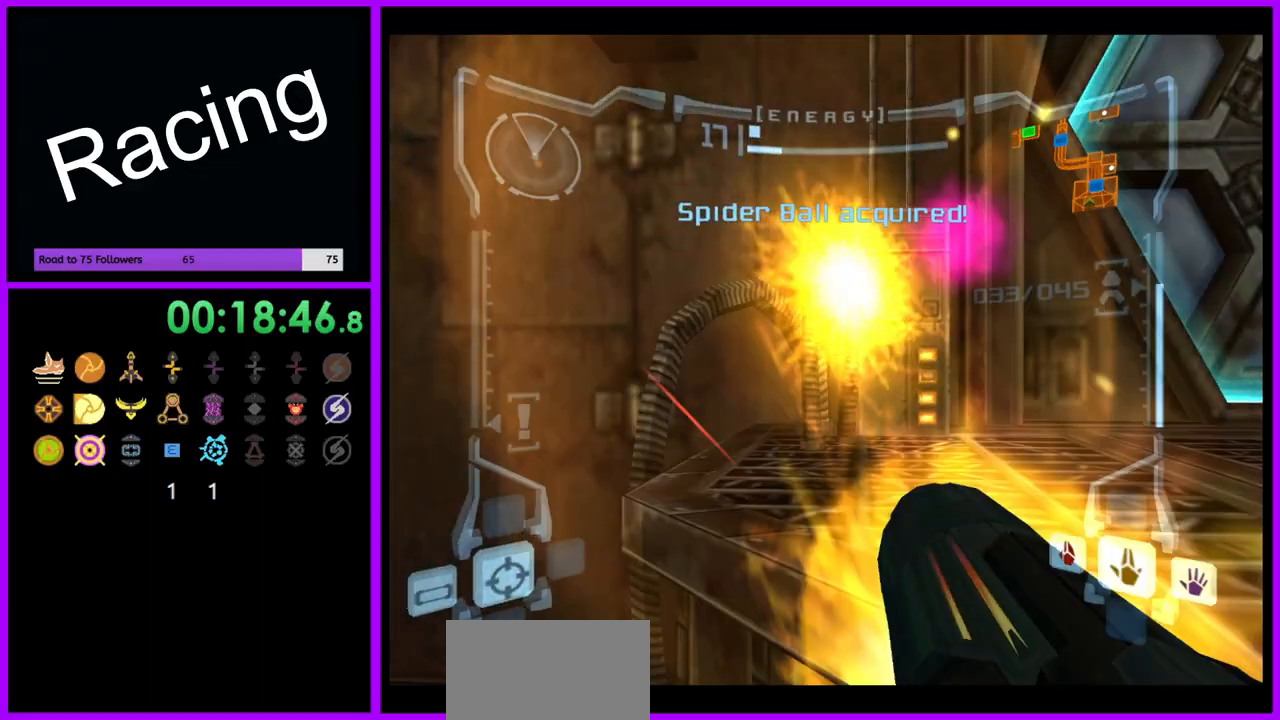
{"dt_ms": 500, "buttons": ["A", "L1"], "left_stick": "up-right", "right_stick": "center", "events": [[17, "A", "up"], [100, "L1", "down"], [117, "left_stick", "down-right"], [150, "B", "down"], [233, "B", "up"], [317, "left_stick", "right"], [450, "A", "down"], [483, "left_stick", "up-right"]]}
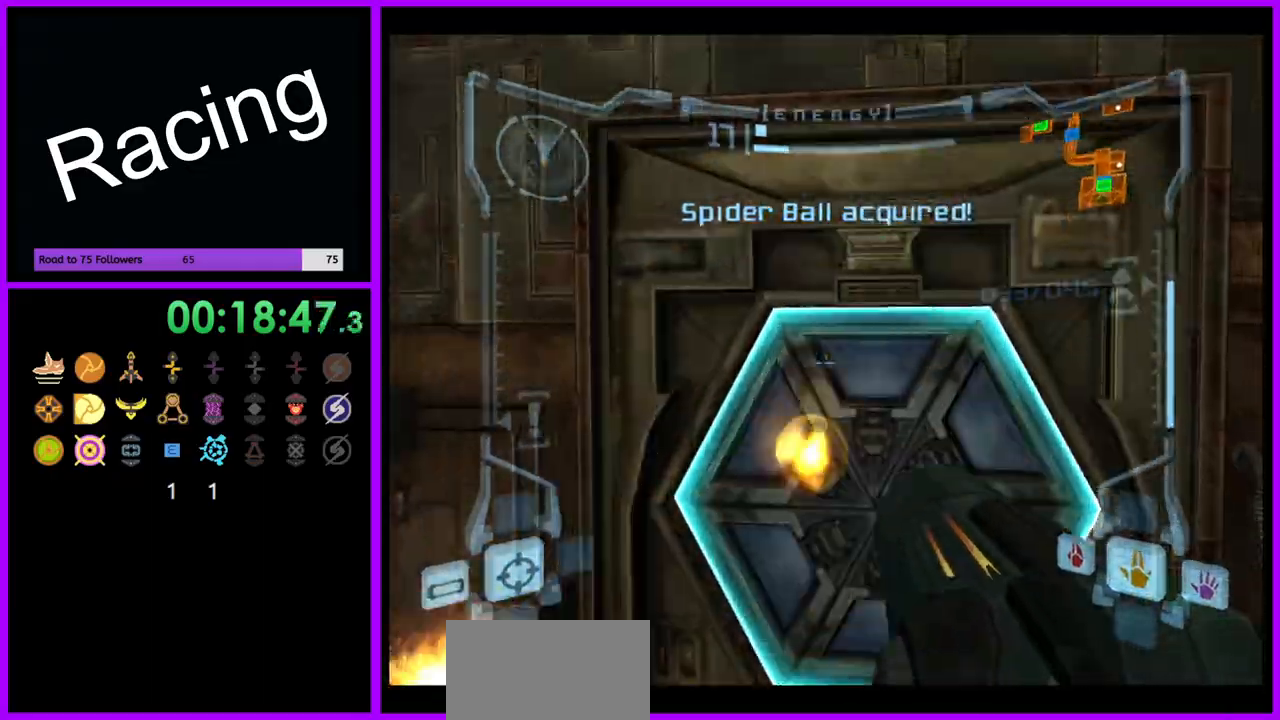
{"dt_ms": 500, "buttons": ["L1"], "left_stick": "up", "right_stick": "center", "events": [[33, "A", "up"], [100, "left_stick", "up"], [267, "left_stick", "center"], [450, "left_stick", "up"]]}
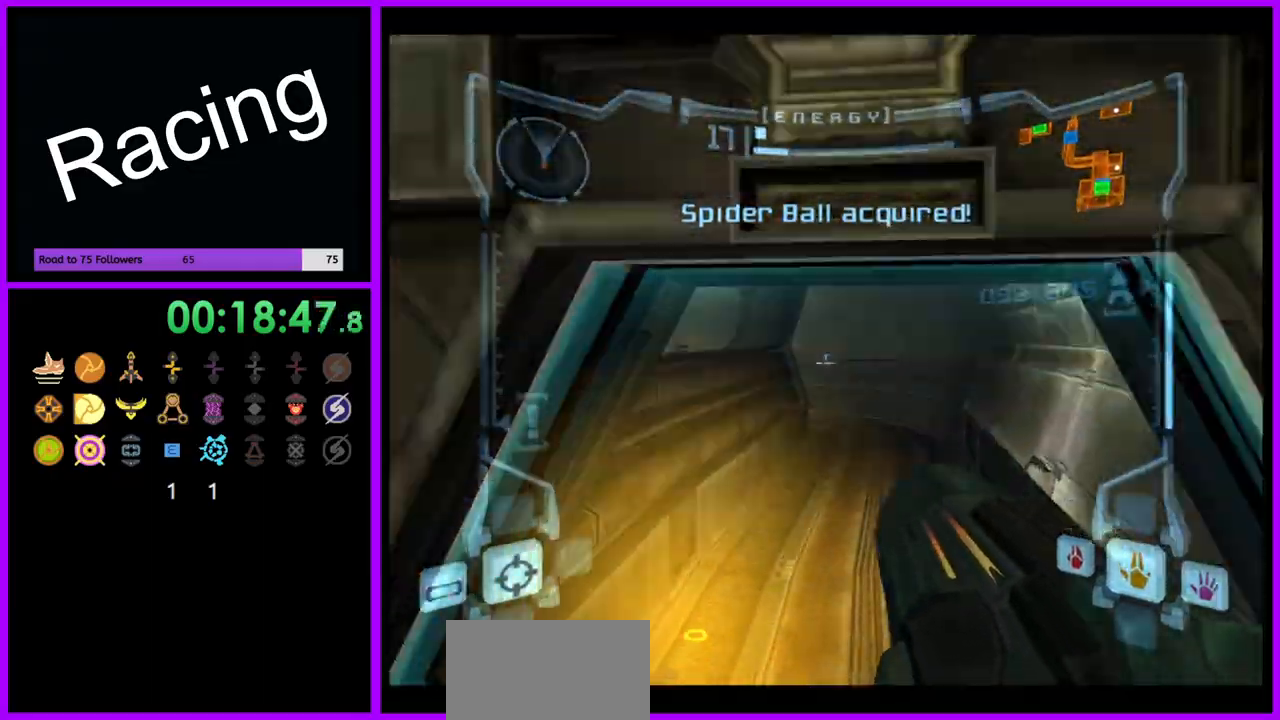
{"dt_ms": 500, "buttons": [], "left_stick": "up", "right_stick": "center"}